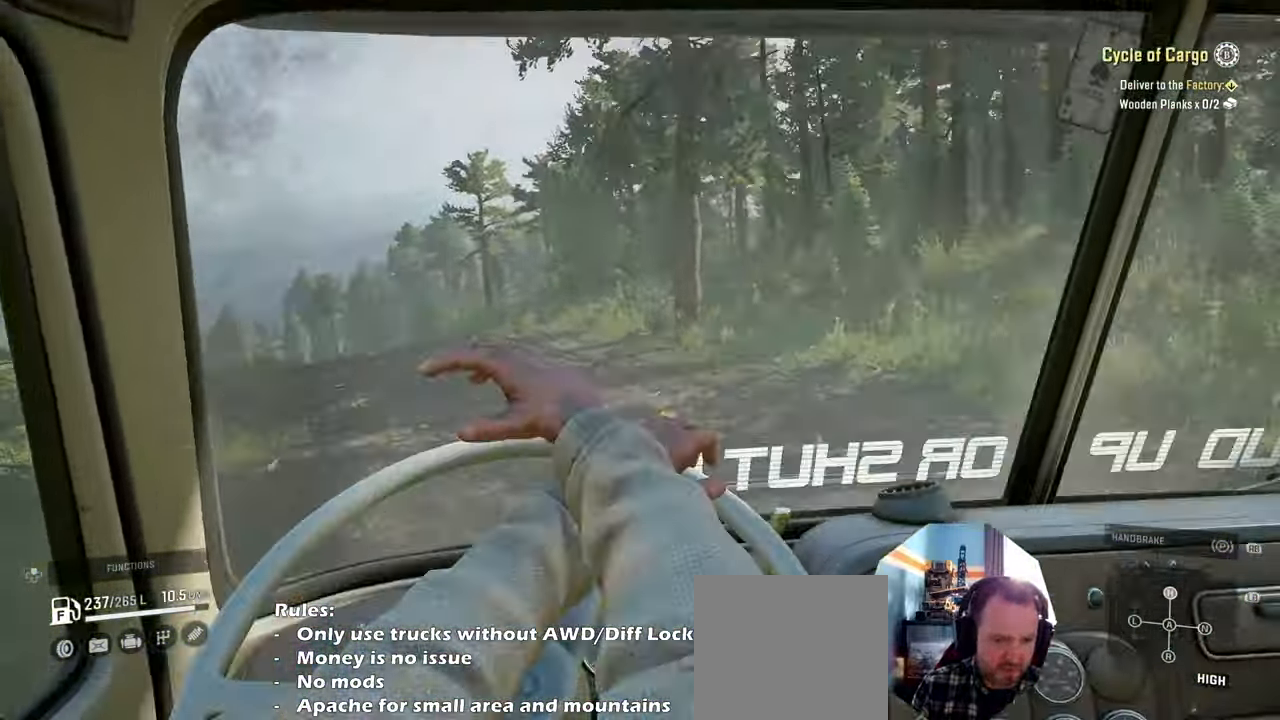
Gameplay with a controller (Xbox layout); each line is a JSON object with the inputs held at the frame after it. "events" lists button and stick changes between this image and that frame as [ms after this image, input, new state], when the widget could be followed in between.
{"buttons": ["R2"], "left_stick": "center", "right_stick": "down-right", "events": [[67, "right_stick", "right"], [334, "right_stick", "down-right"], [434, "left_stick", "center"]]}
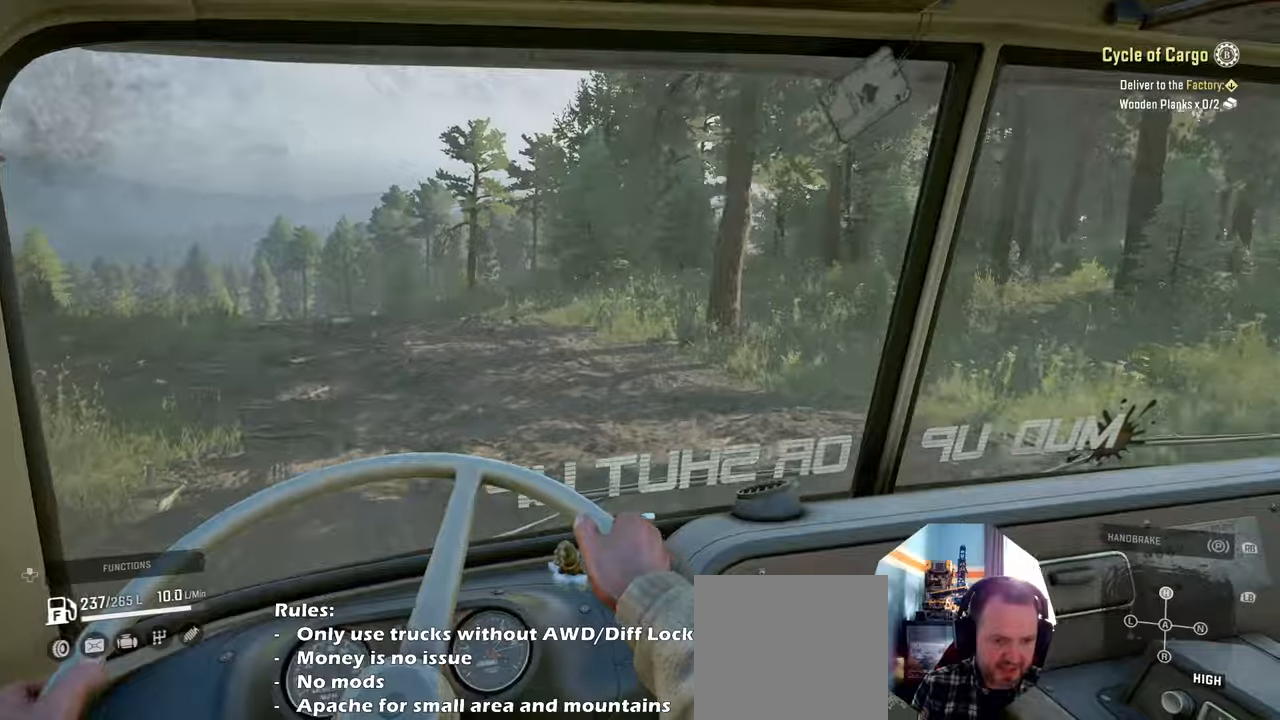
{"buttons": ["R2"], "left_stick": "left", "right_stick": "down-right", "events": [[100, "left_stick", "left"], [167, "left_stick", "center"], [434, "left_stick", "left"]]}
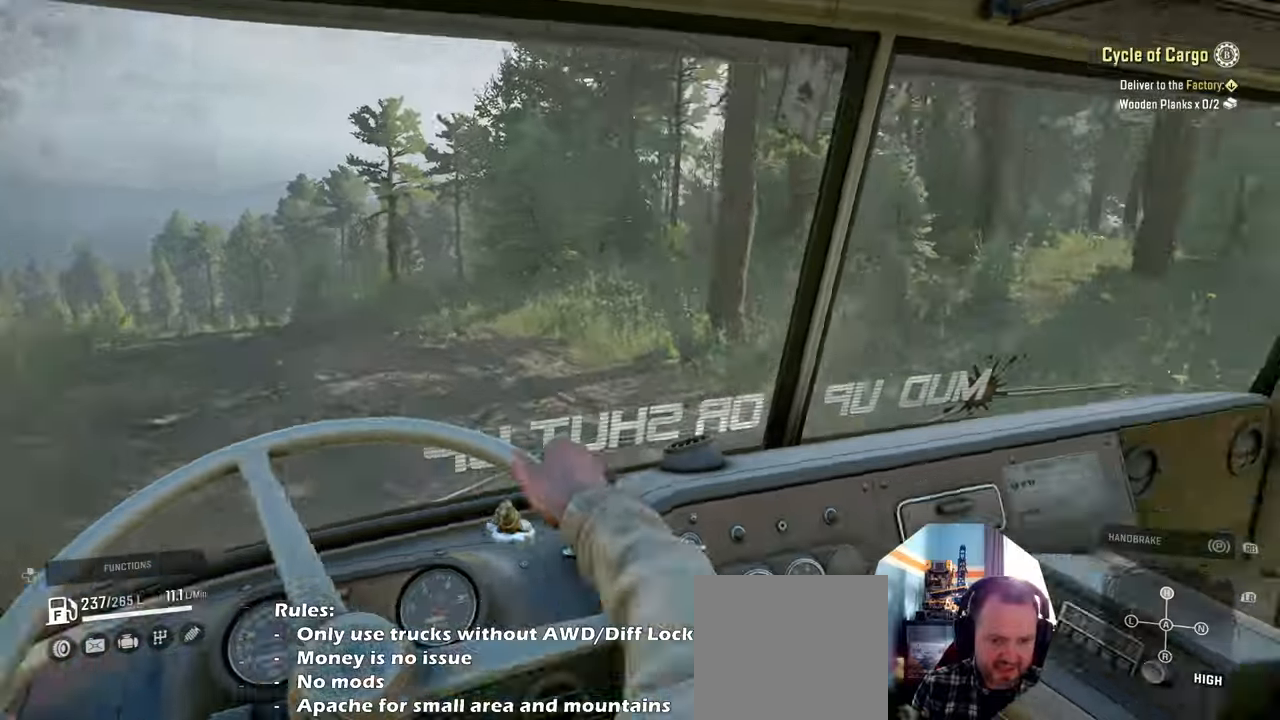
{"buttons": ["R2"], "left_stick": "center", "right_stick": "center", "events": [[134, "left_stick", "center"], [134, "right_stick", "center"]]}
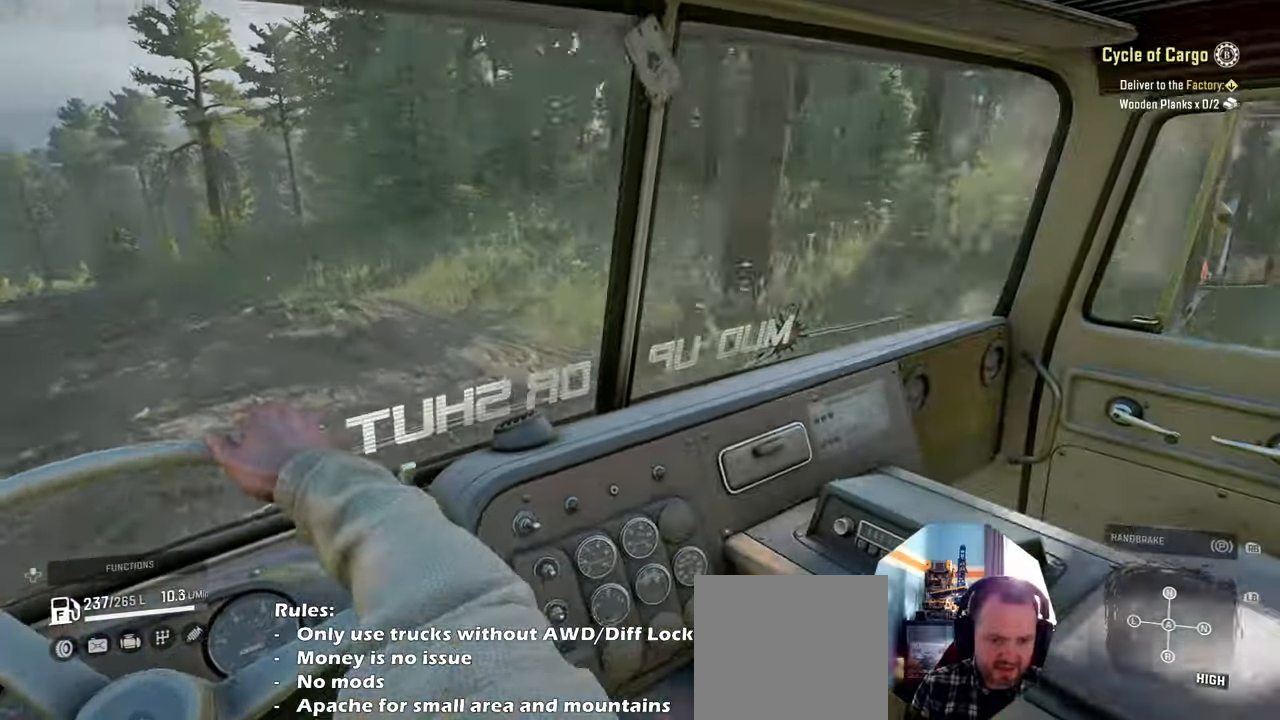
{"buttons": ["R2"], "left_stick": "center", "right_stick": "center", "events": [[100, "right_stick", "right"], [200, "left_stick", "up-left"], [367, "left_stick", "center"], [367, "right_stick", "center"]]}
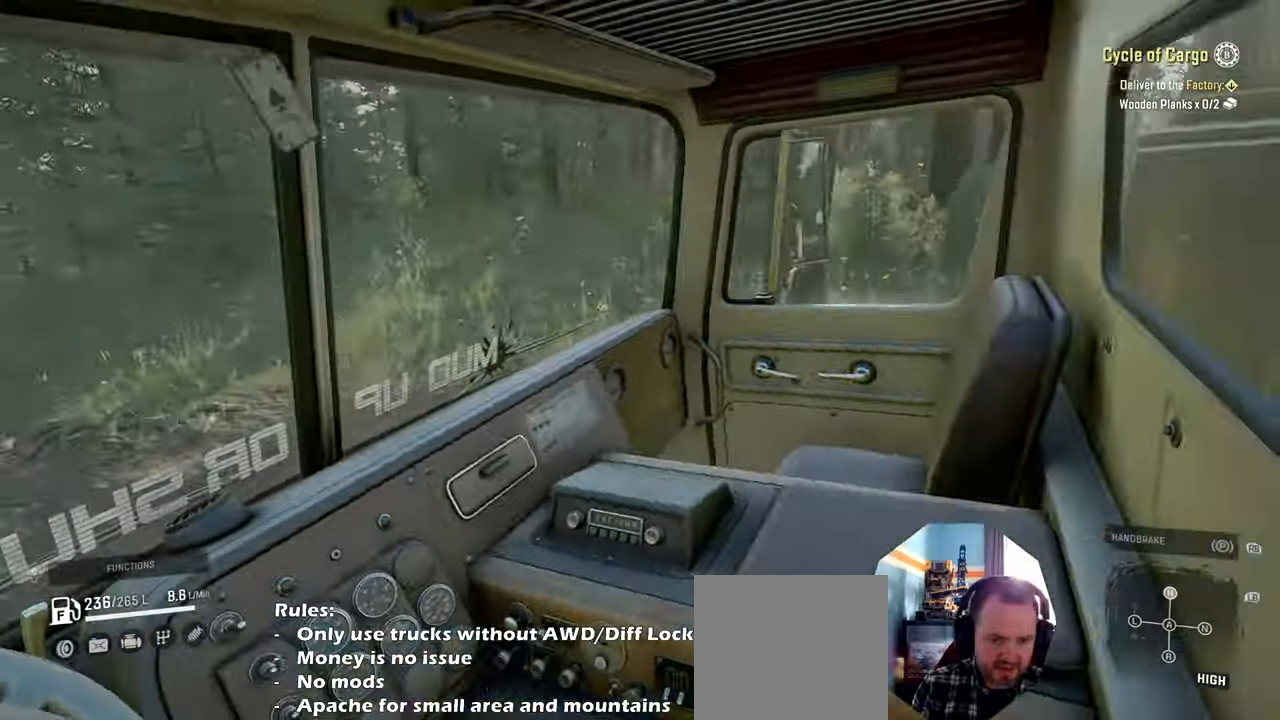
{"buttons": ["R2"], "left_stick": "right", "right_stick": "center", "events": [[467, "left_stick", "right"]]}
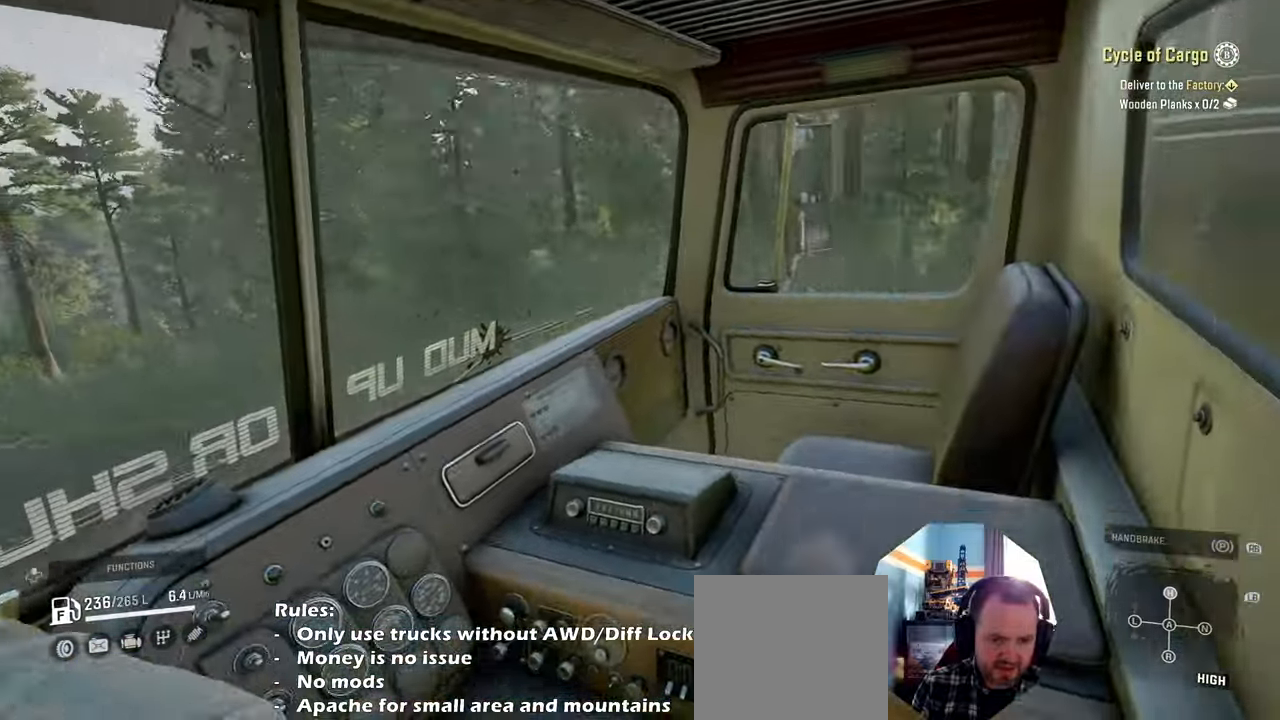
{"buttons": ["R2"], "left_stick": "center", "right_stick": "center", "events": [[100, "right_stick", "left"], [134, "left_stick", "center"], [434, "right_stick", "center"]]}
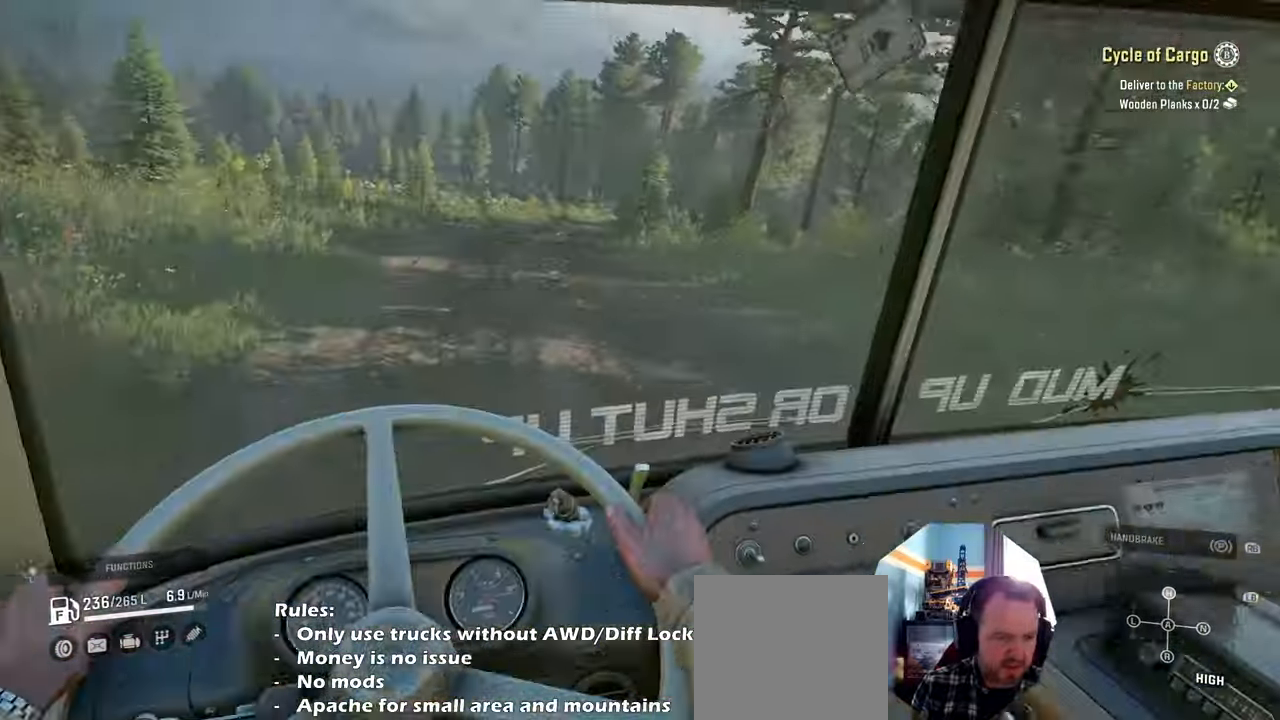
{"buttons": ["R2"], "left_stick": "right", "right_stick": "center", "events": [[100, "left_stick", "right"], [367, "left_stick", "center"], [500, "left_stick", "right"]]}
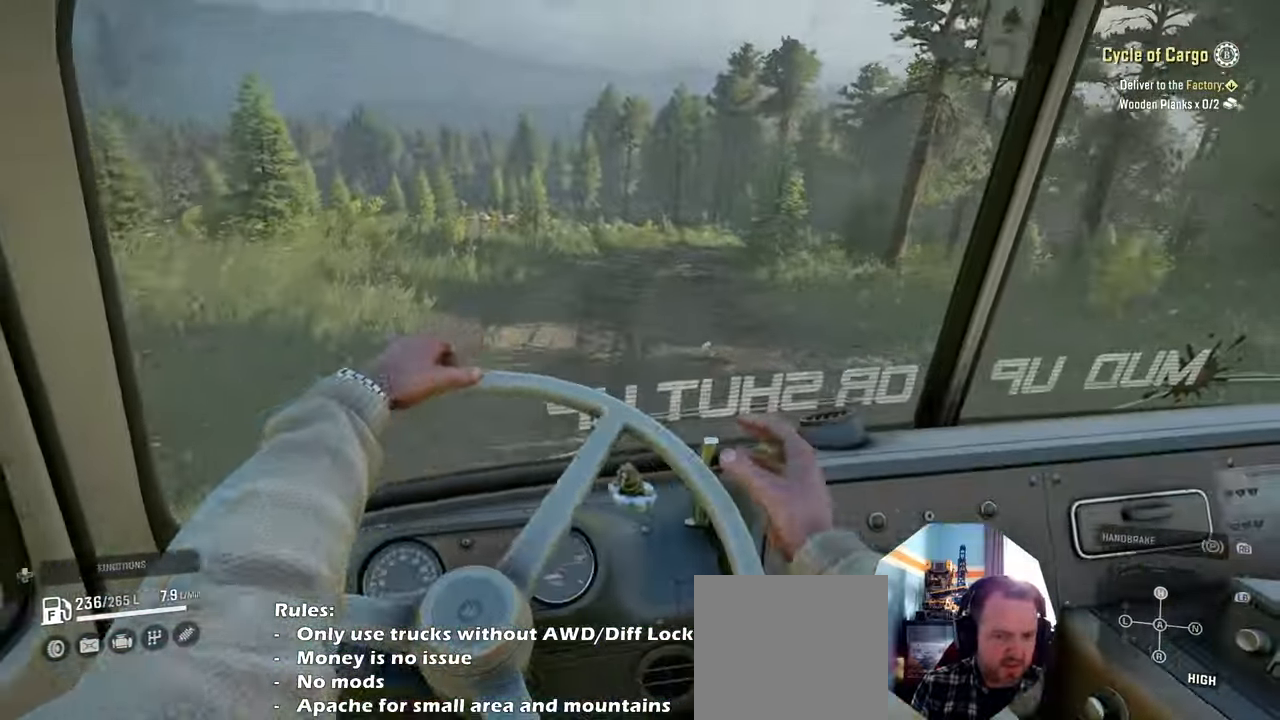
{"buttons": ["R2"], "left_stick": "center", "right_stick": "center", "events": [[334, "left_stick", "center"]]}
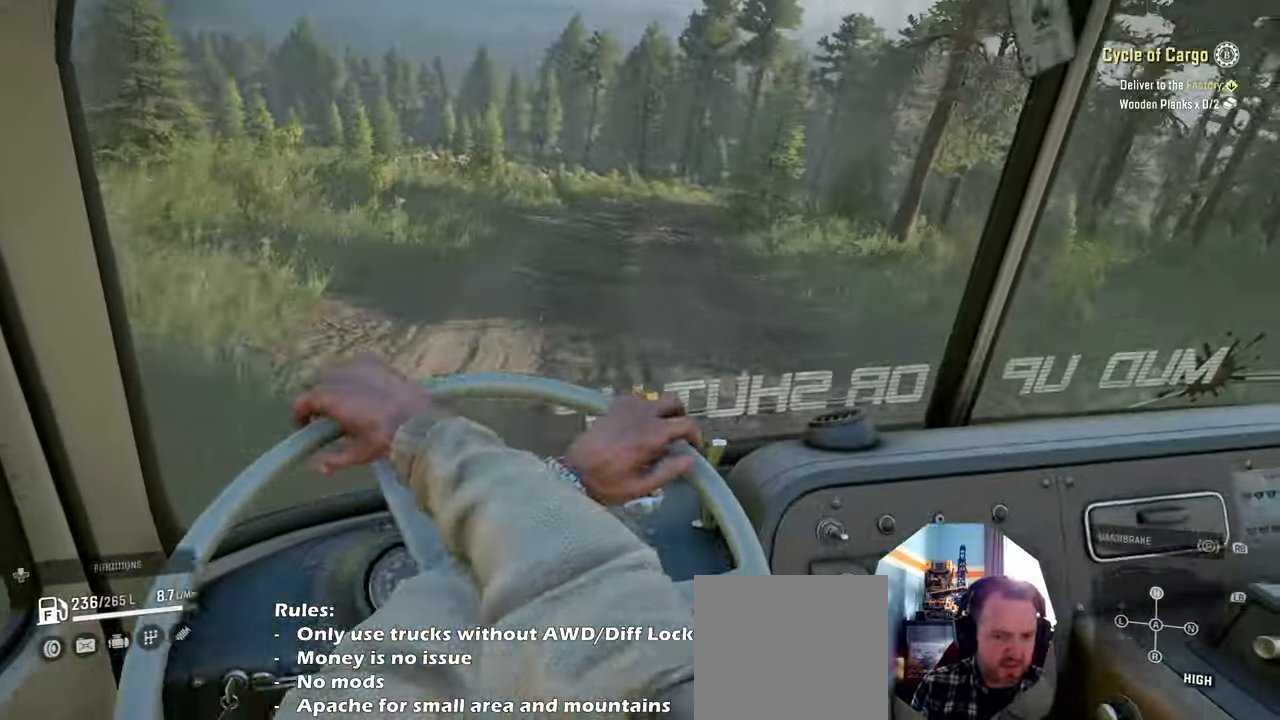
{"buttons": ["R2"], "left_stick": "center", "right_stick": "center", "events": [[34, "left_stick", "up-left"], [134, "right_stick", "up-left"], [234, "left_stick", "center"], [367, "right_stick", "center"]]}
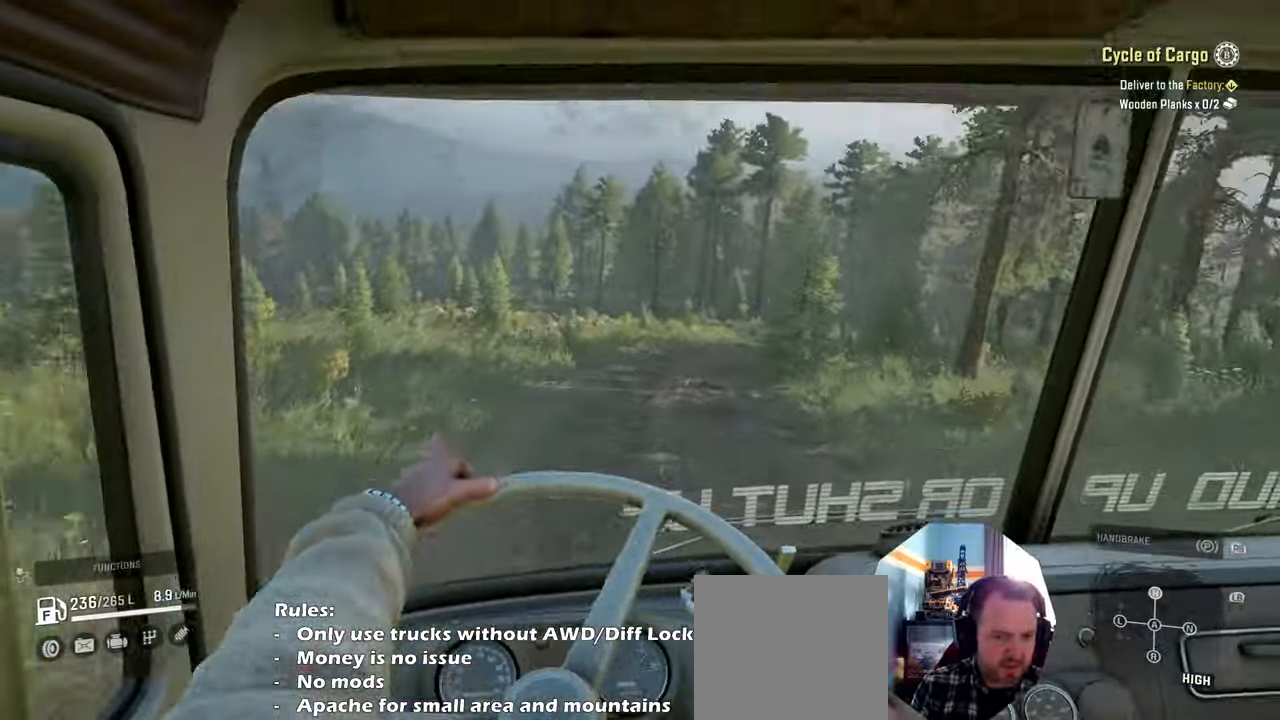
{"buttons": ["R2"], "left_stick": "center", "right_stick": "center", "events": [[34, "left_stick", "left"], [134, "left_stick", "center"]]}
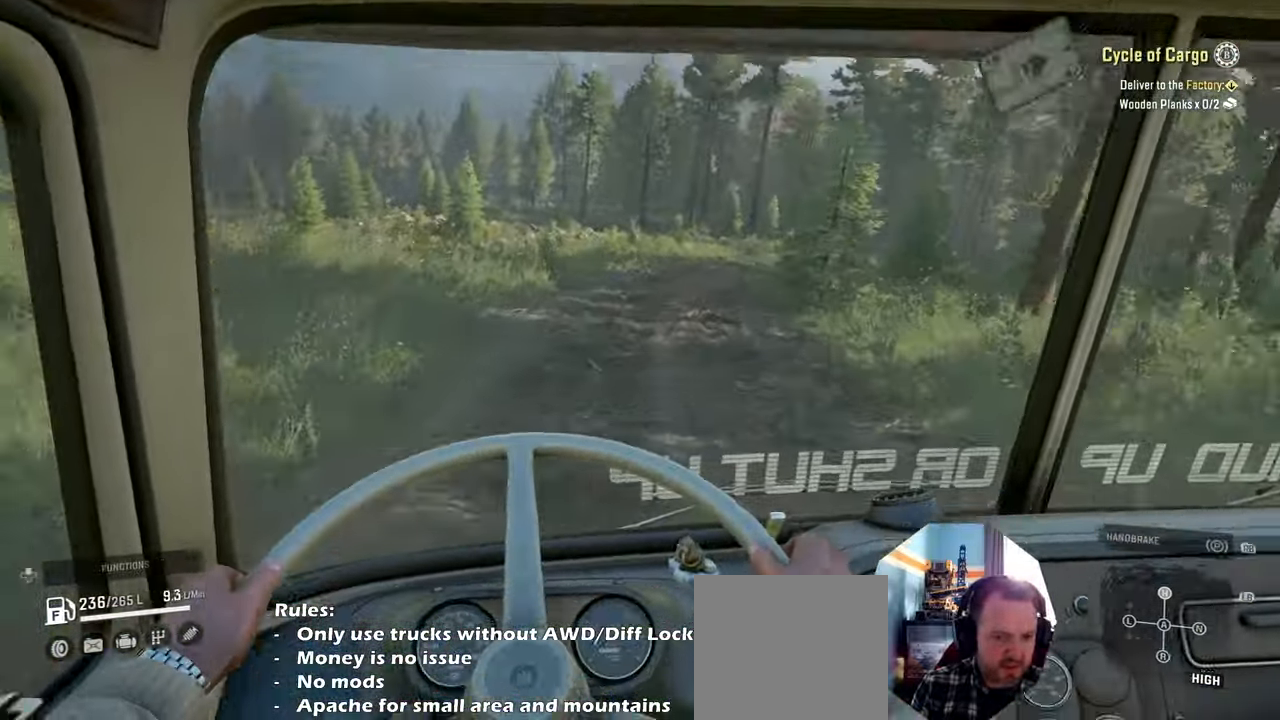
{"buttons": ["R2"], "left_stick": "right", "right_stick": "center", "events": [[167, "left_stick", "right"]]}
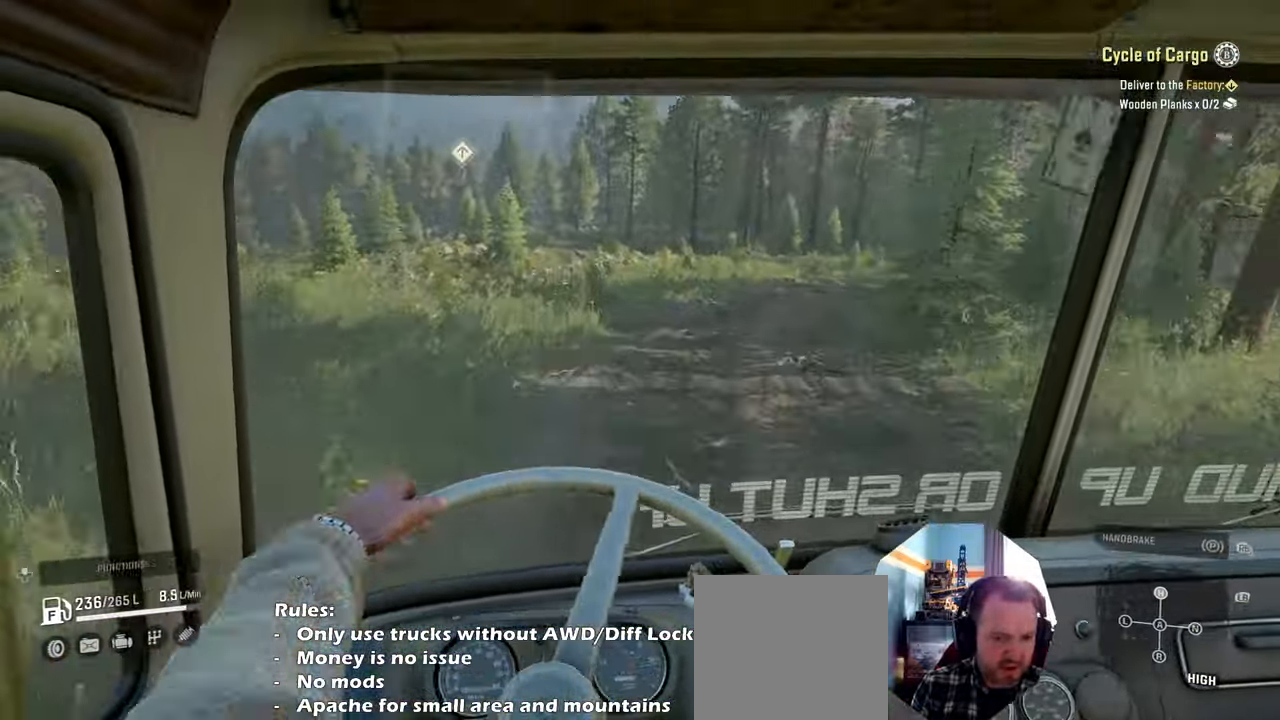
{"buttons": ["R2"], "left_stick": "center", "right_stick": "center", "events": [[267, "left_stick", "center"]]}
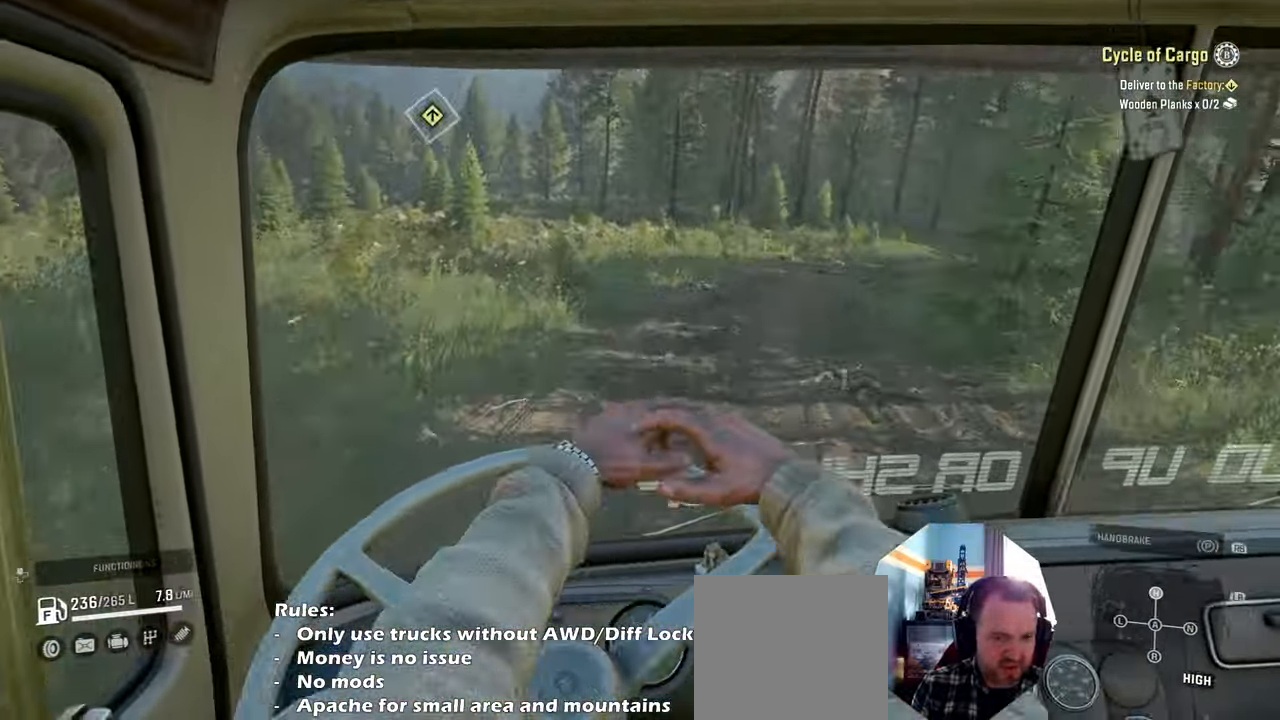
{"buttons": ["R2"], "left_stick": "center", "right_stick": "center", "events": [[167, "left_stick", "right"], [300, "left_stick", "center"]]}
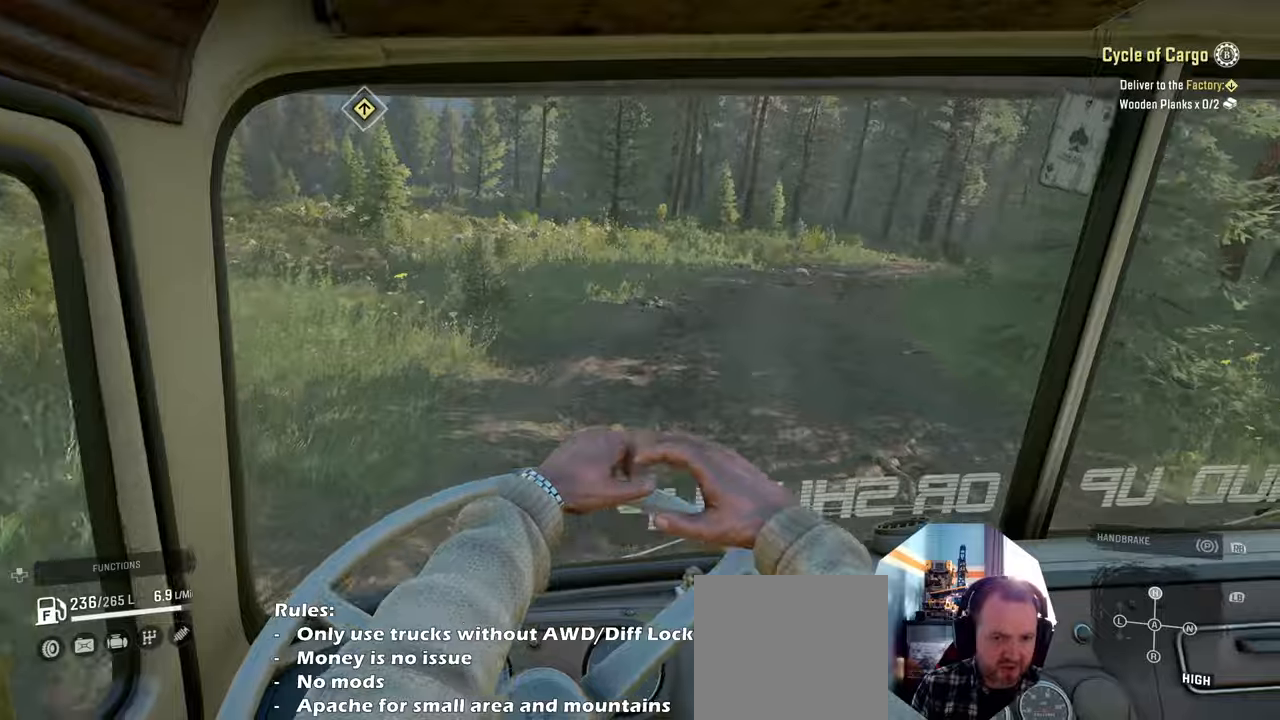
{"buttons": ["R2"], "left_stick": "center", "right_stick": "center", "events": [[34, "left_stick", "right"], [400, "left_stick", "center"]]}
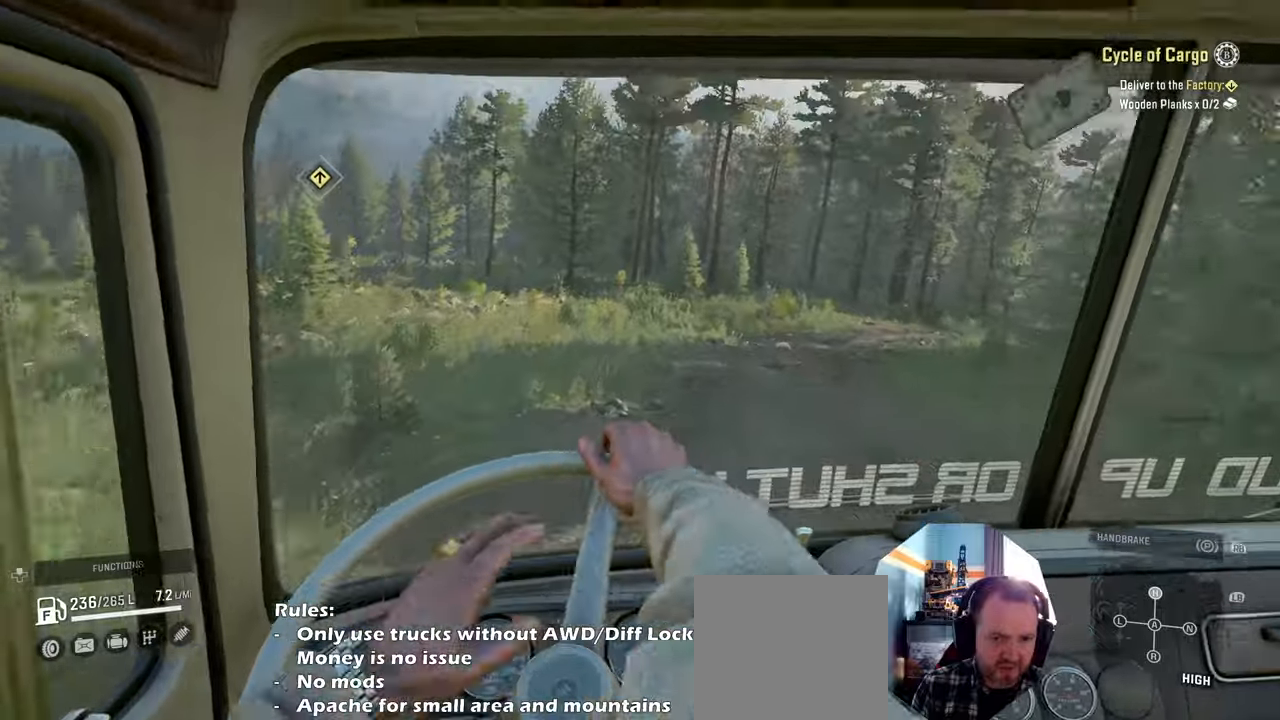
{"buttons": ["R2"], "left_stick": "center", "right_stick": "center", "events": [[100, "left_stick", "right"], [234, "left_stick", "center"]]}
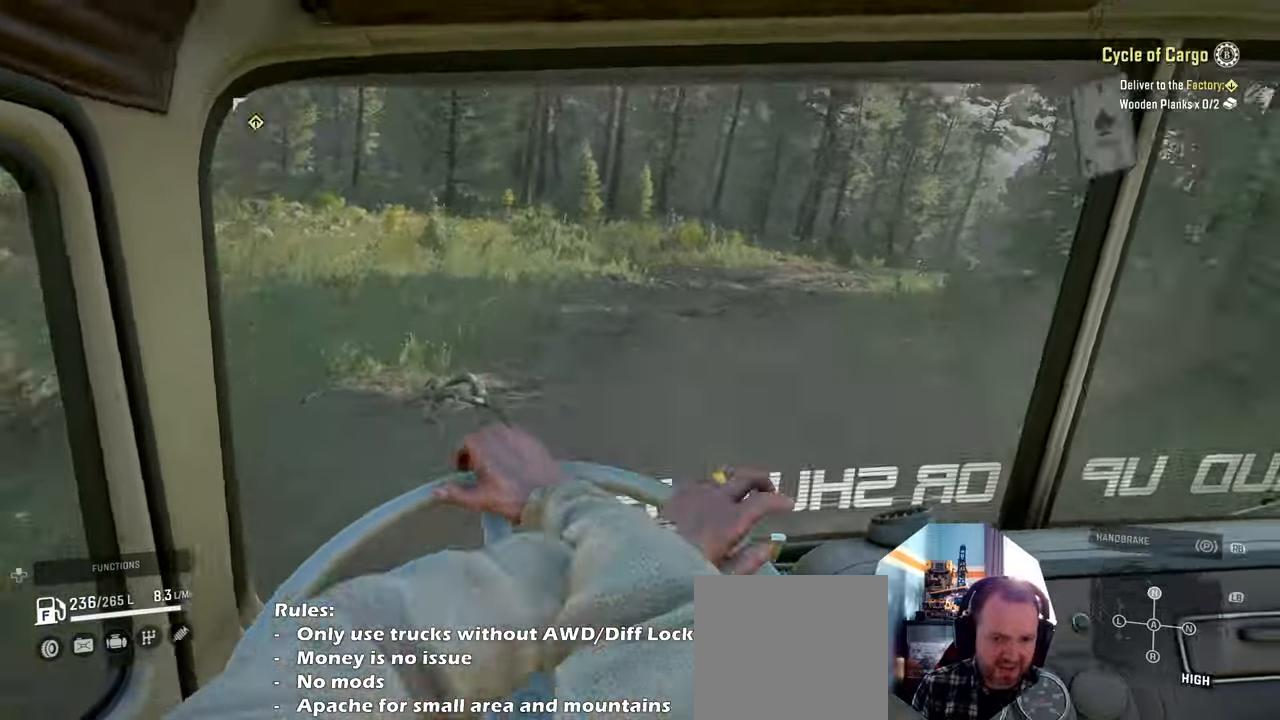
{"buttons": ["R2"], "left_stick": "center", "right_stick": "center", "events": []}
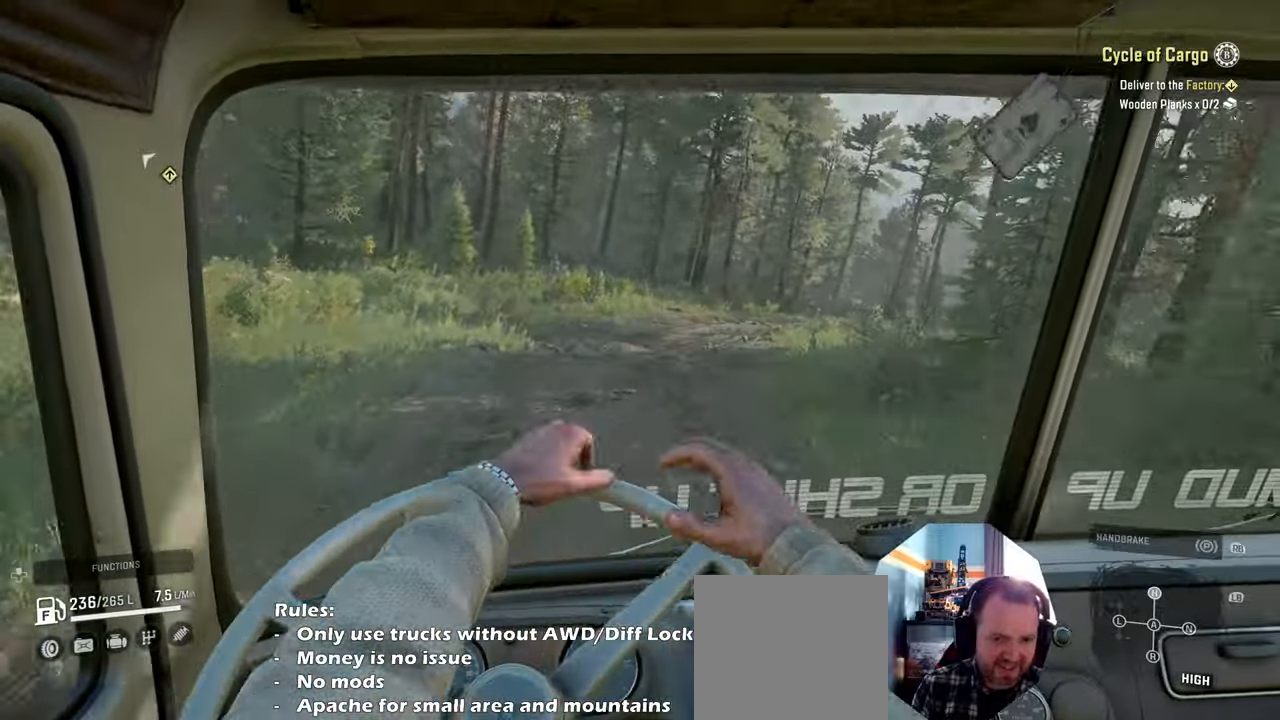
{"buttons": ["R2"], "left_stick": "right", "right_stick": "center", "events": [[400, "left_stick", "right"]]}
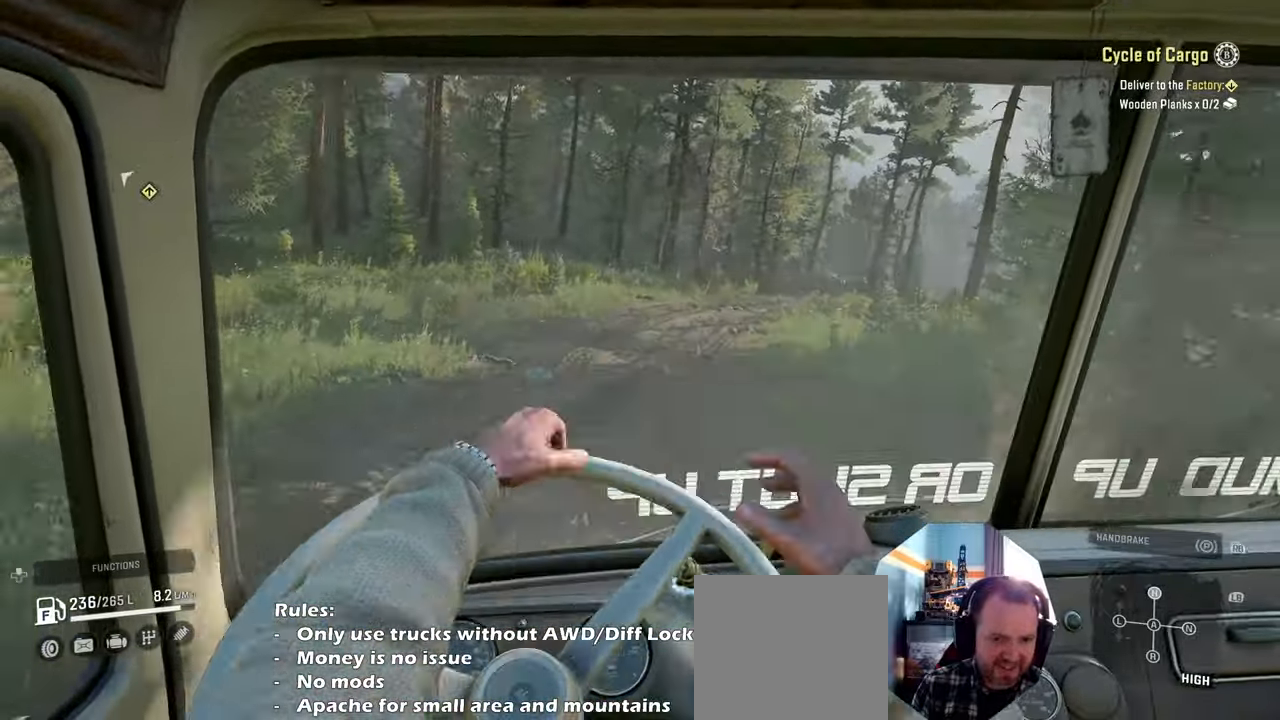
{"buttons": ["R2"], "left_stick": "center", "right_stick": "center", "events": [[100, "left_stick", "center"], [334, "left_stick", "right"], [500, "left_stick", "center"]]}
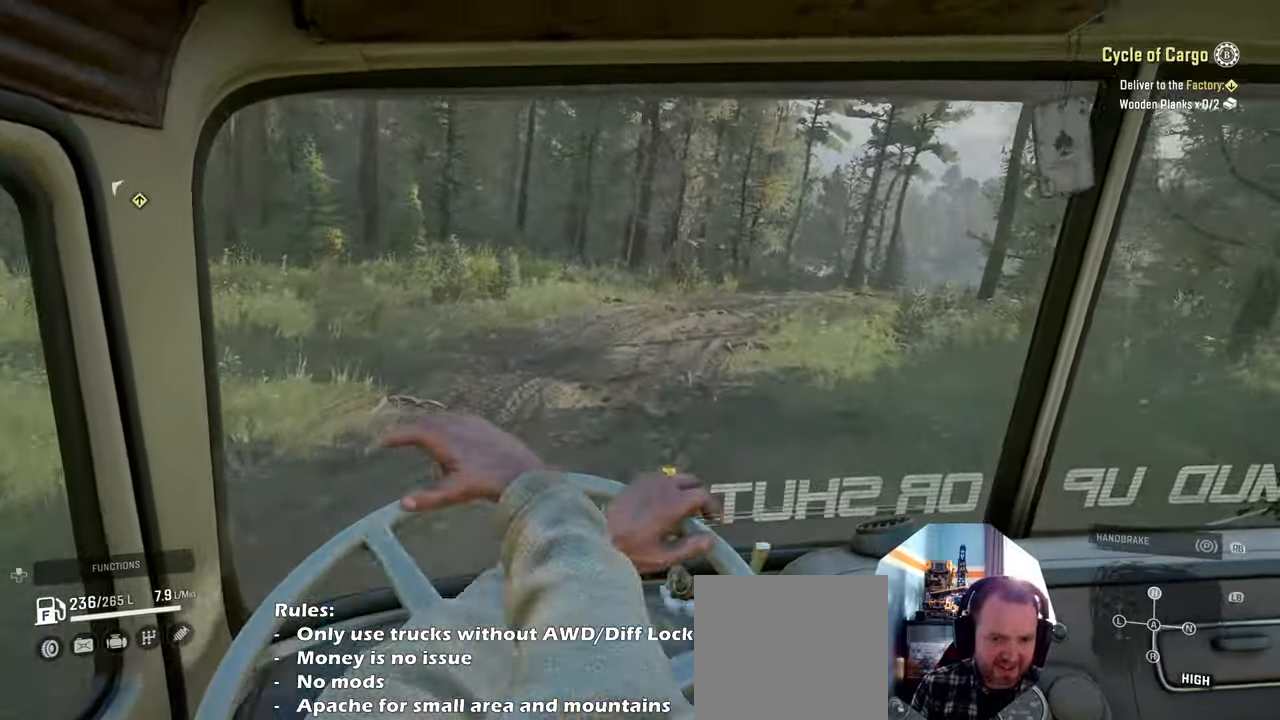
{"buttons": ["R2"], "left_stick": "center", "right_stick": "center", "events": []}
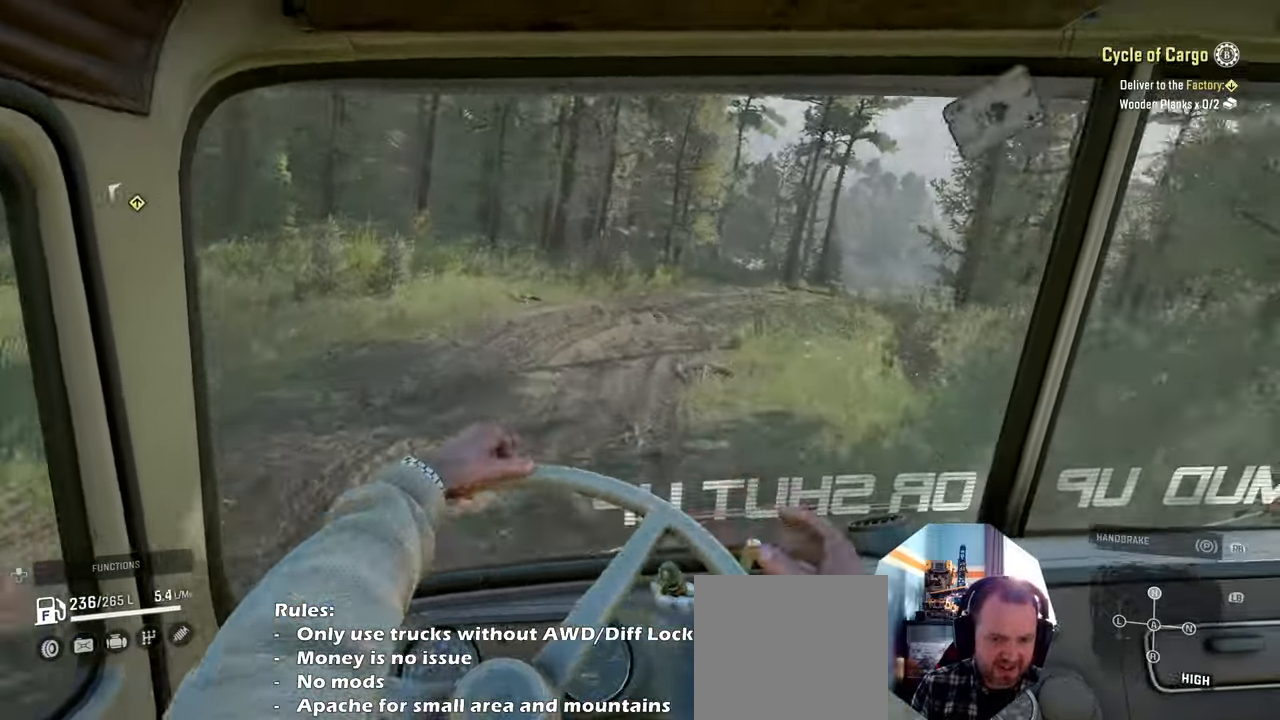
{"buttons": ["R2"], "left_stick": "center", "right_stick": "center", "events": [[100, "left_stick", "right"], [267, "left_stick", "center"]]}
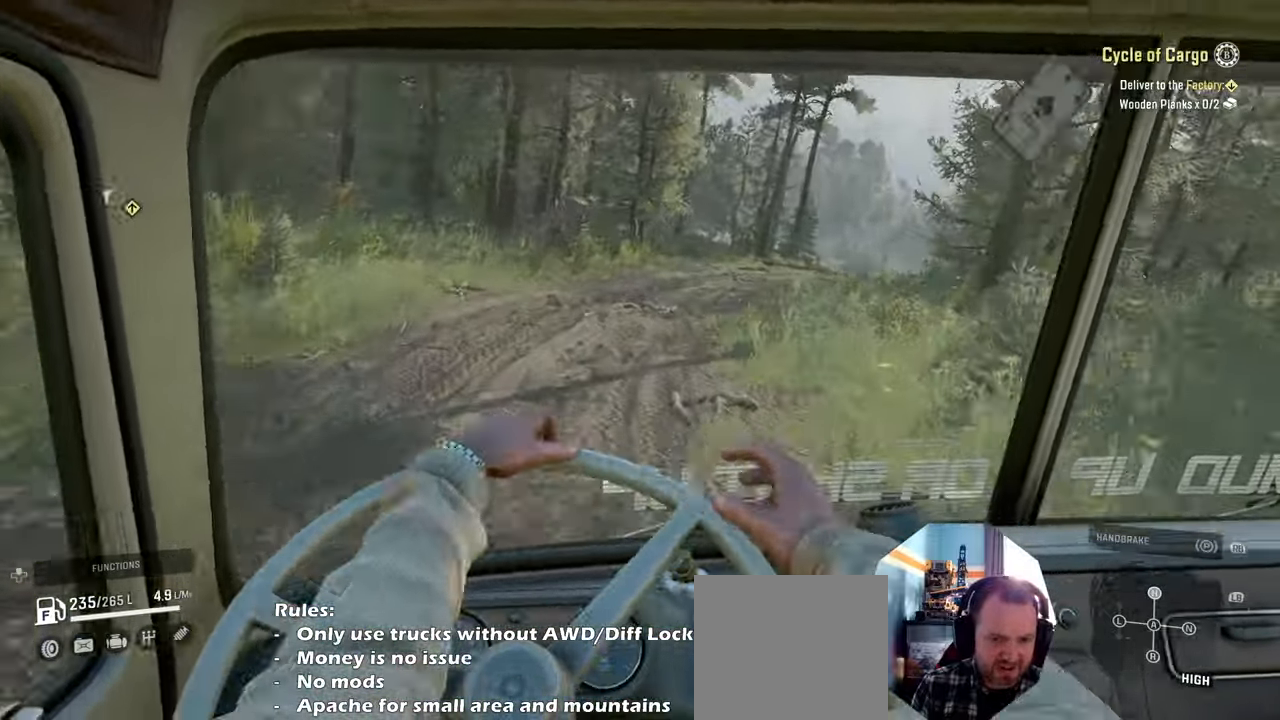
{"buttons": ["R2"], "left_stick": "center", "right_stick": "center", "events": [[34, "left_stick", "right"], [200, "left_stick", "center"], [367, "left_stick", "right"], [500, "left_stick", "center"]]}
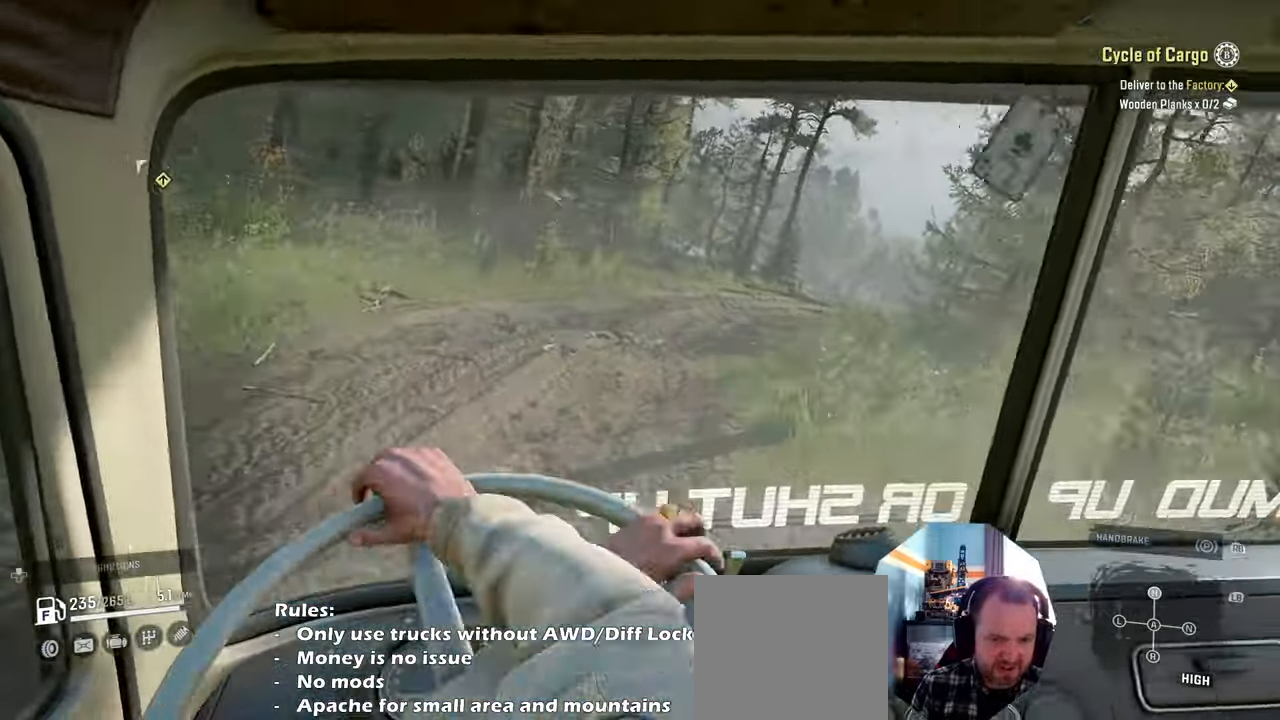
{"buttons": ["R2"], "left_stick": "center", "right_stick": "center", "events": [[300, "left_stick", "right"], [467, "left_stick", "center"]]}
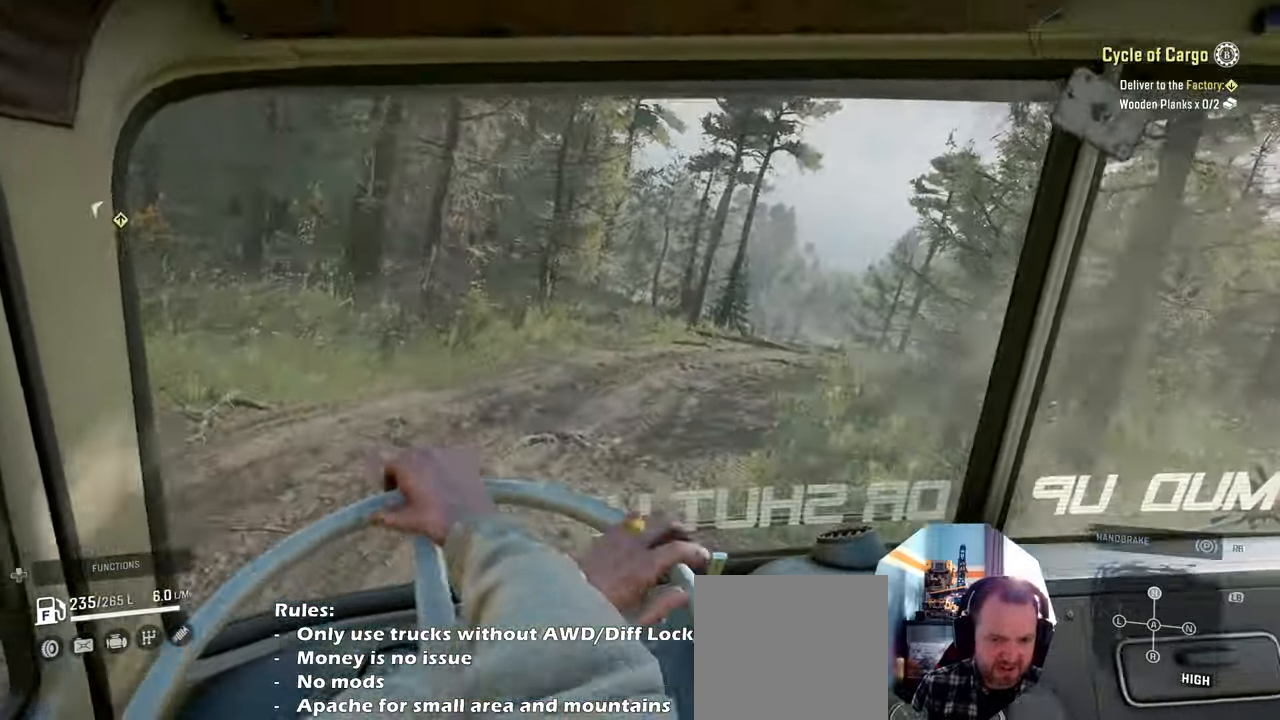
{"buttons": ["R2"], "left_stick": "center", "right_stick": "center", "events": [[167, "left_stick", "right"], [334, "left_stick", "center"]]}
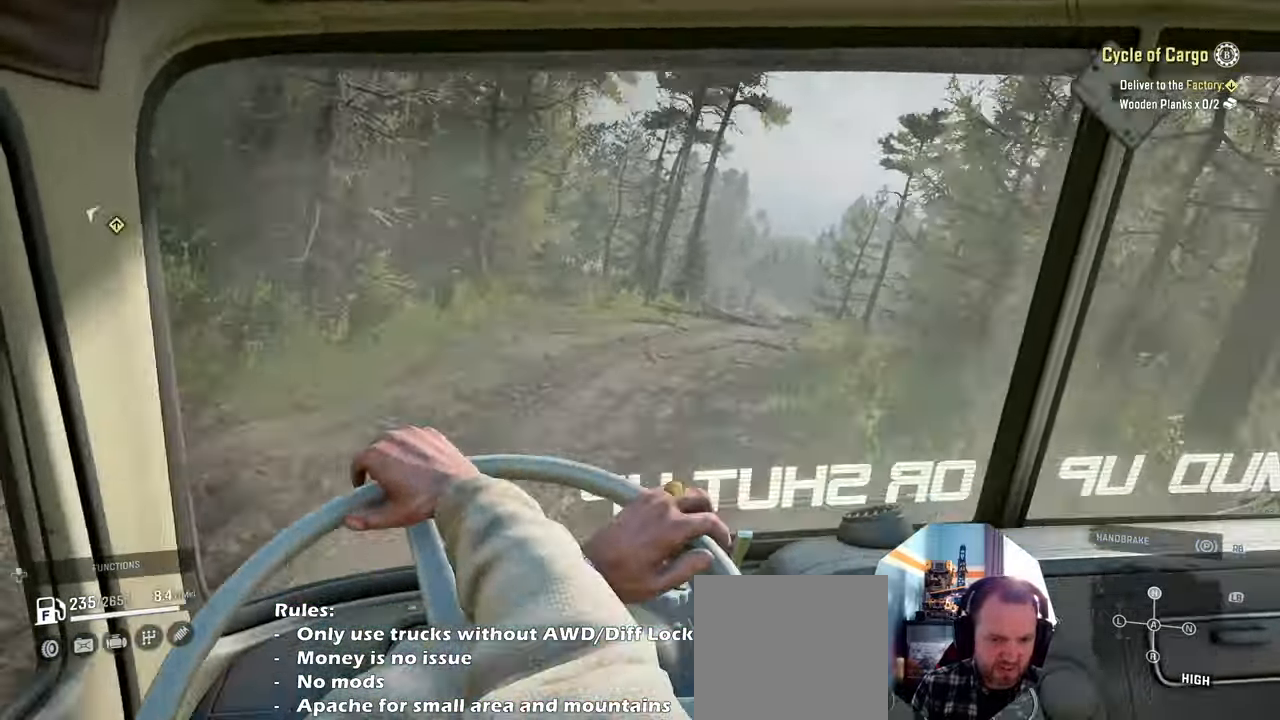
{"buttons": ["R2"], "left_stick": "center", "right_stick": "center", "events": [[300, "left_stick", "right"], [467, "left_stick", "center"]]}
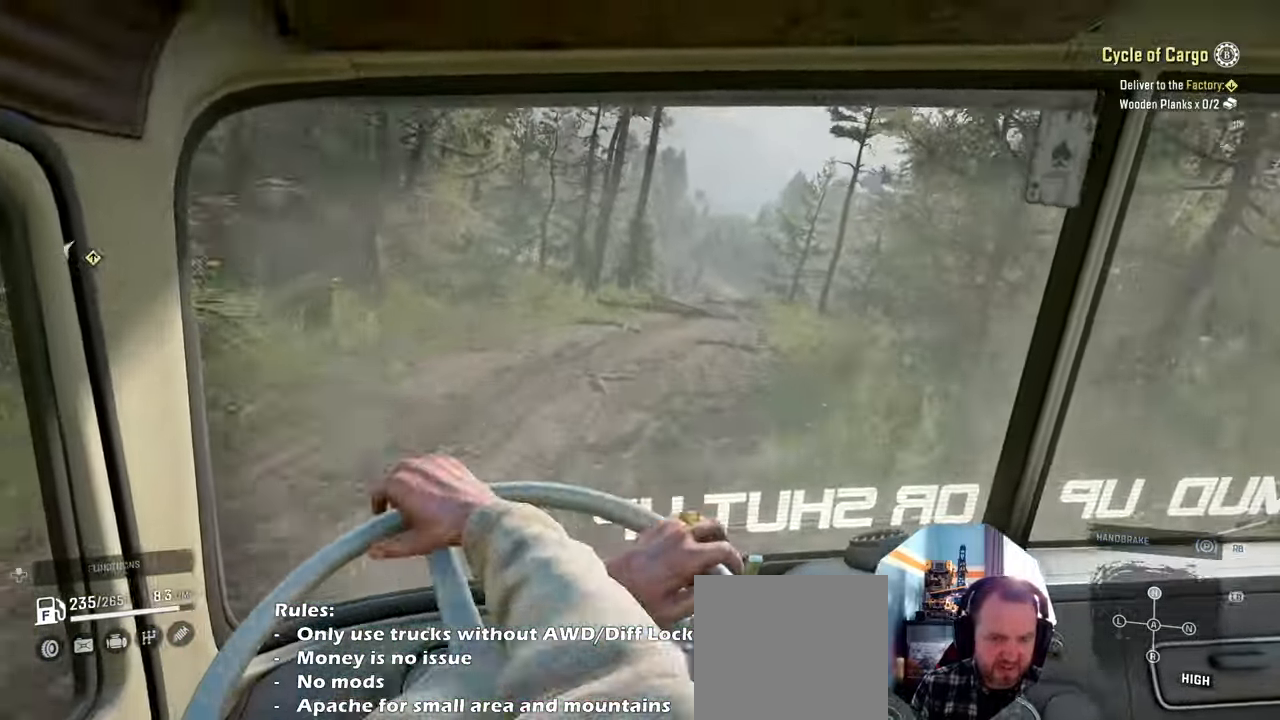
{"buttons": ["R2"], "left_stick": "center", "right_stick": "center", "events": []}
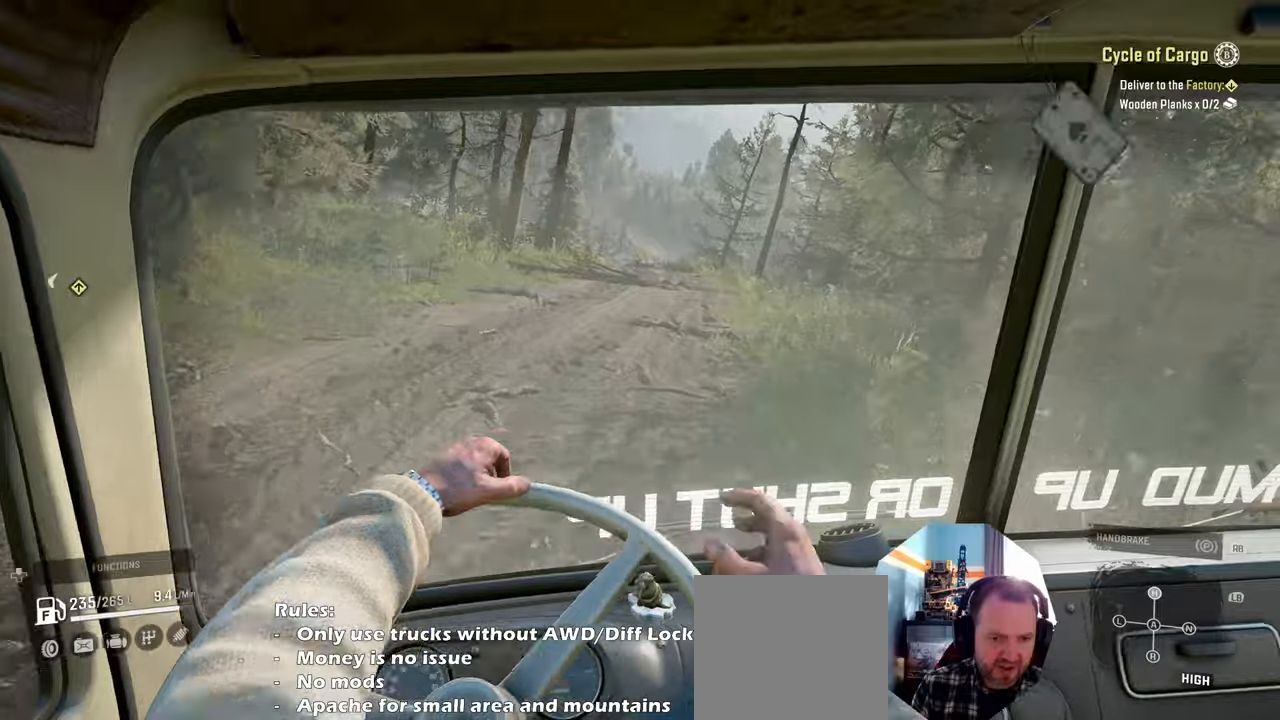
{"buttons": ["R2"], "left_stick": "center", "right_stick": "center", "events": []}
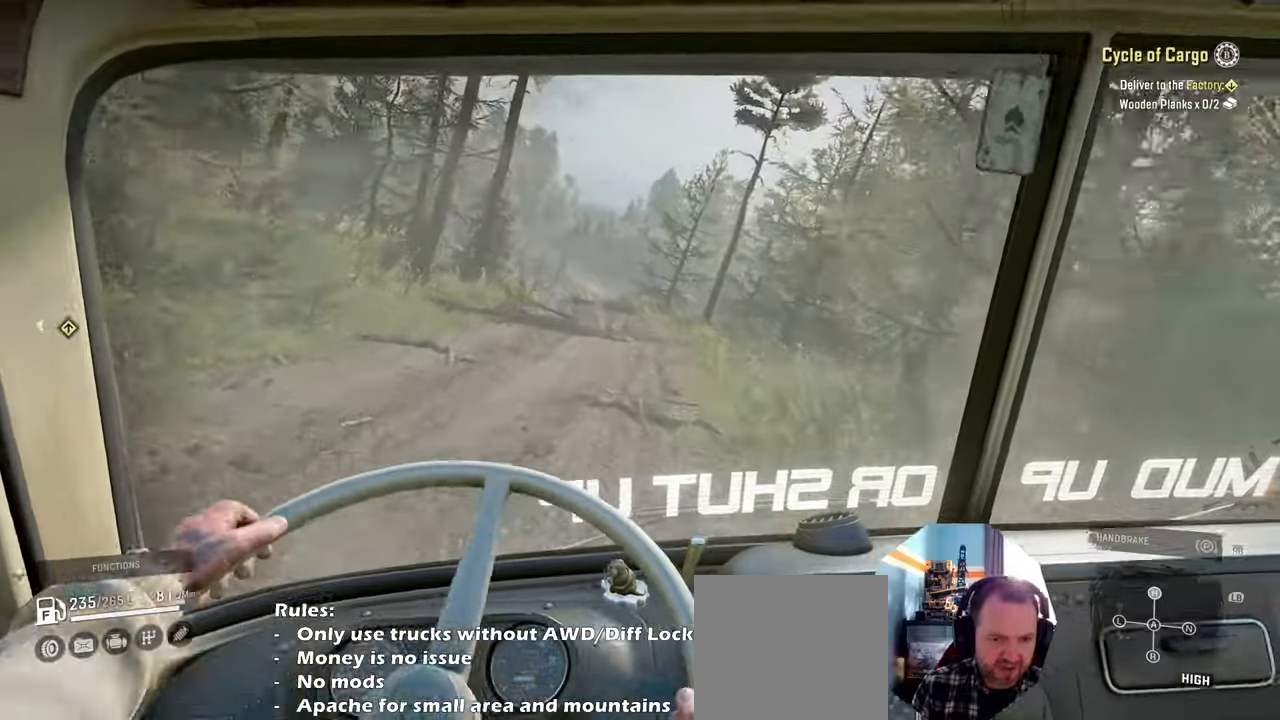
{"buttons": ["R2"], "left_stick": "center", "right_stick": "center", "events": [[267, "left_stick", "right"], [467, "left_stick", "center"]]}
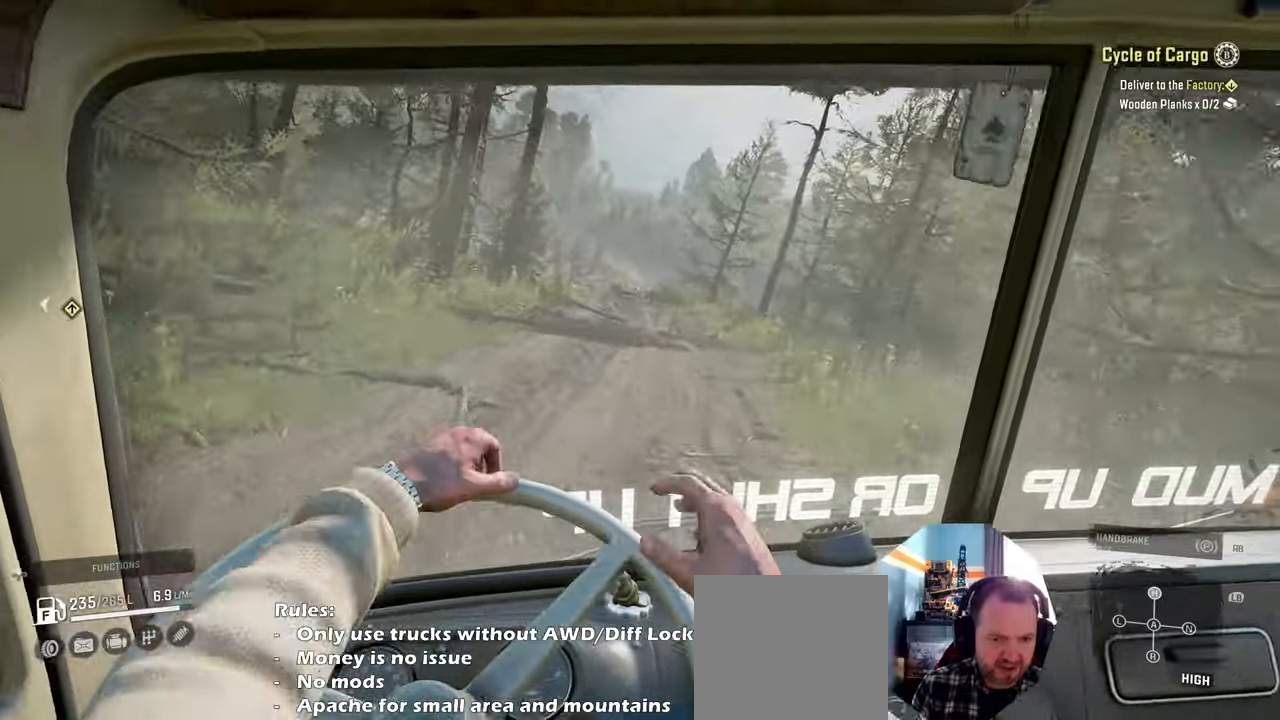
{"buttons": ["R2"], "left_stick": "right", "right_stick": "center", "events": [[234, "left_stick", "right"]]}
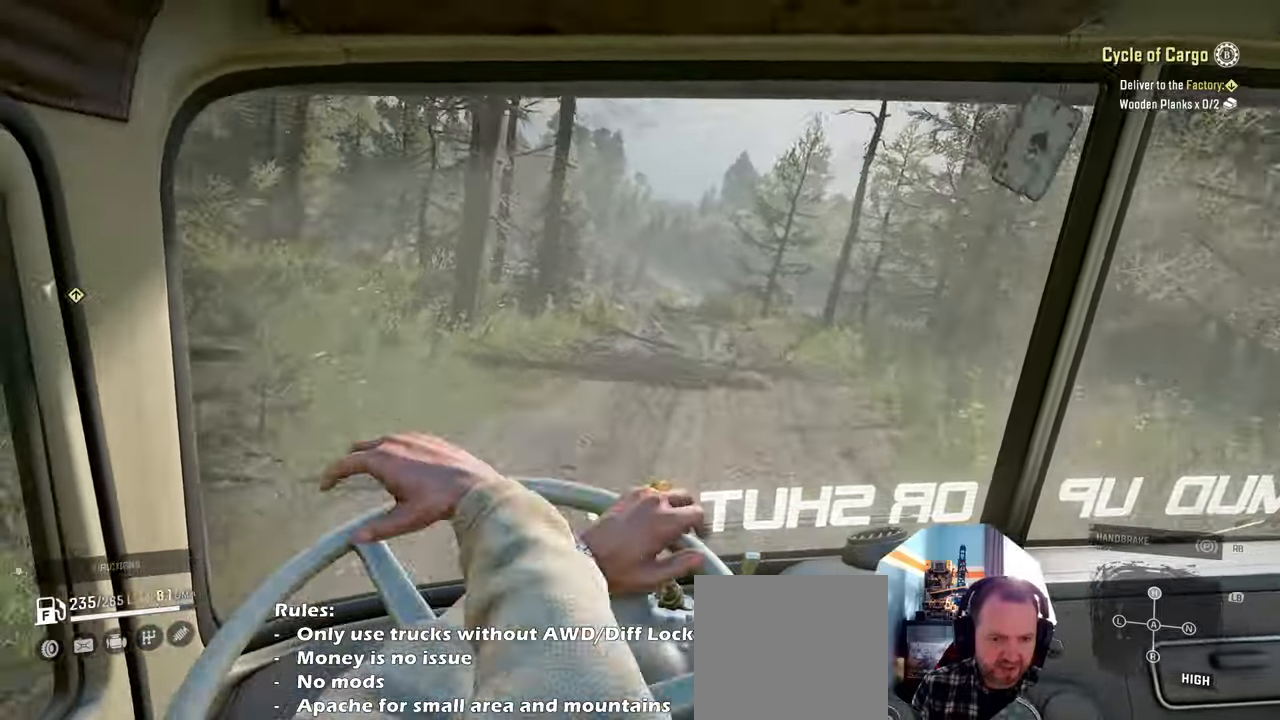
{"buttons": ["R2"], "left_stick": "center", "right_stick": "center", "events": [[400, "left_stick", "center"]]}